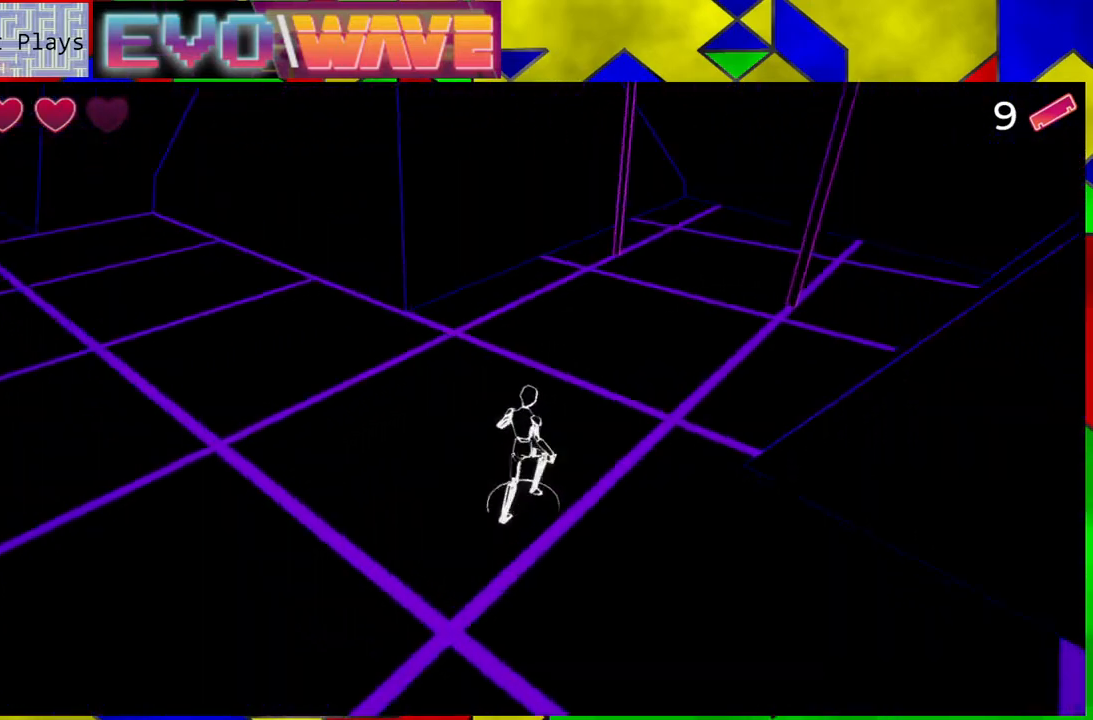
Gameplay with a controller (Nintendo layout); each line is a JSON object with the inputs held at the frame after it. "events" lists button and stick changes between this image and that frame as [ms after this image, input, new state], when the widget could be followed in between. Not read: L3 R3.
{"buttons": [], "left_stick": "up-left", "right_stick": "left", "events": [[183, "right_stick", "center"], [250, "left_stick", "up-left"], [500, "right_stick", "left"]]}
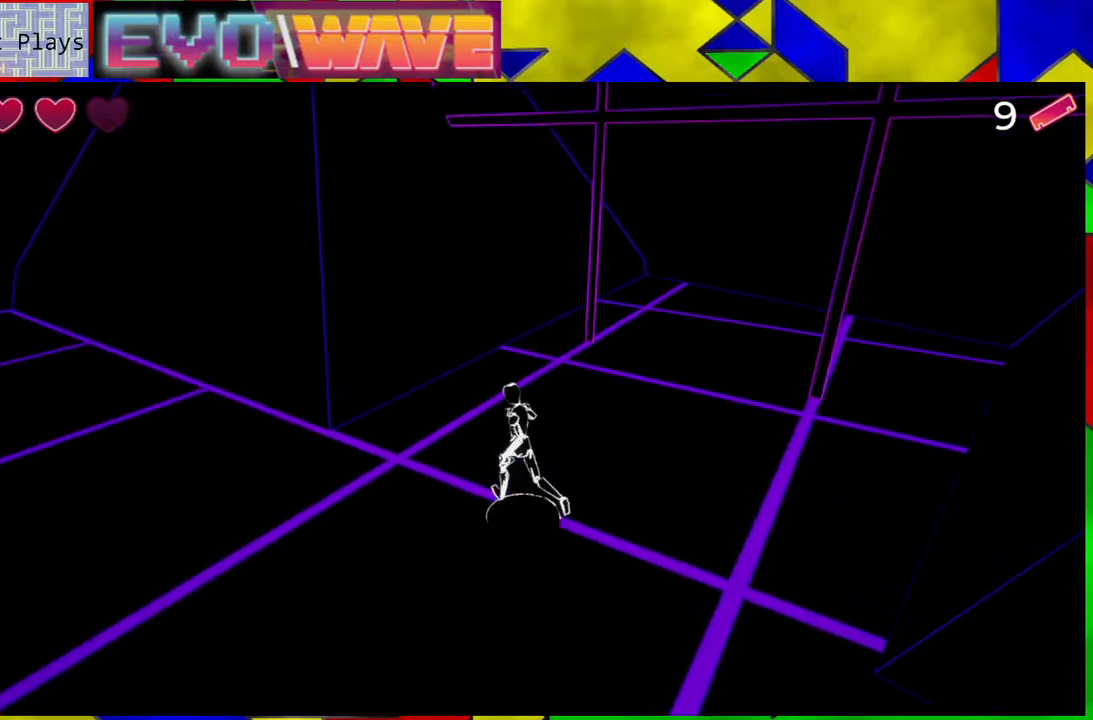
{"buttons": [], "left_stick": "up", "right_stick": "left", "events": [[50, "left_stick", "left"], [500, "left_stick", "up"]]}
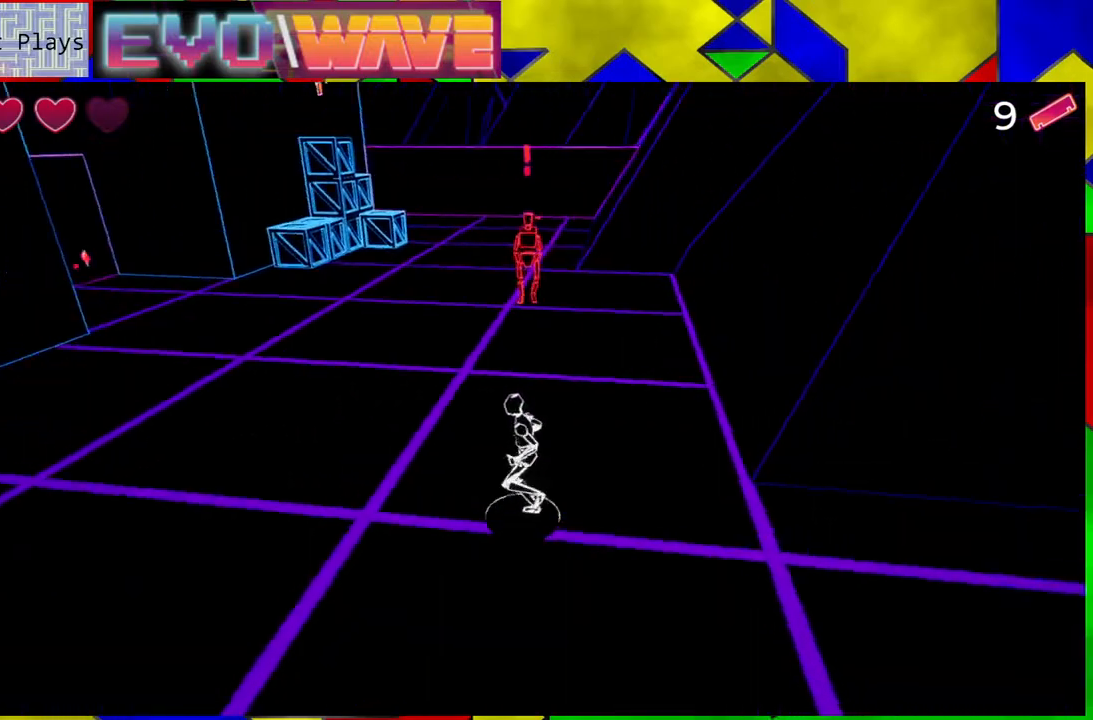
{"buttons": [], "left_stick": "up", "right_stick": "center", "events": [[50, "right_stick", "center"]]}
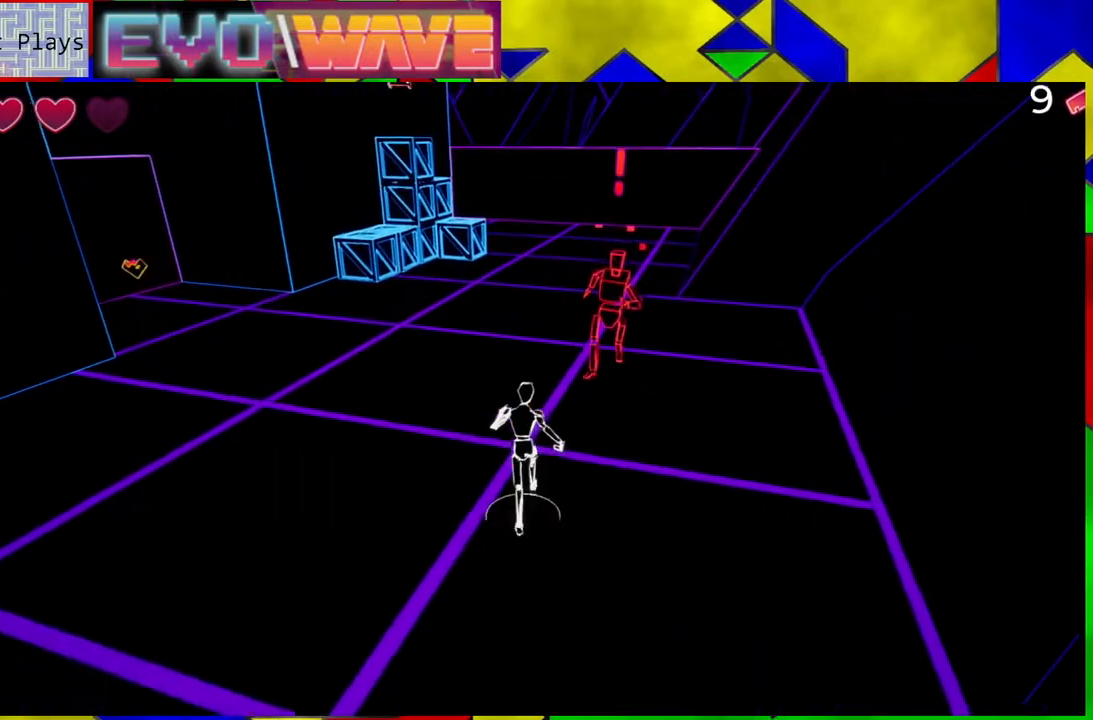
{"buttons": [], "left_stick": "down-left", "right_stick": "center", "events": [[17, "Y", "down"], [150, "Y", "up"], [200, "left_stick", "up-right"], [467, "left_stick", "down-left"]]}
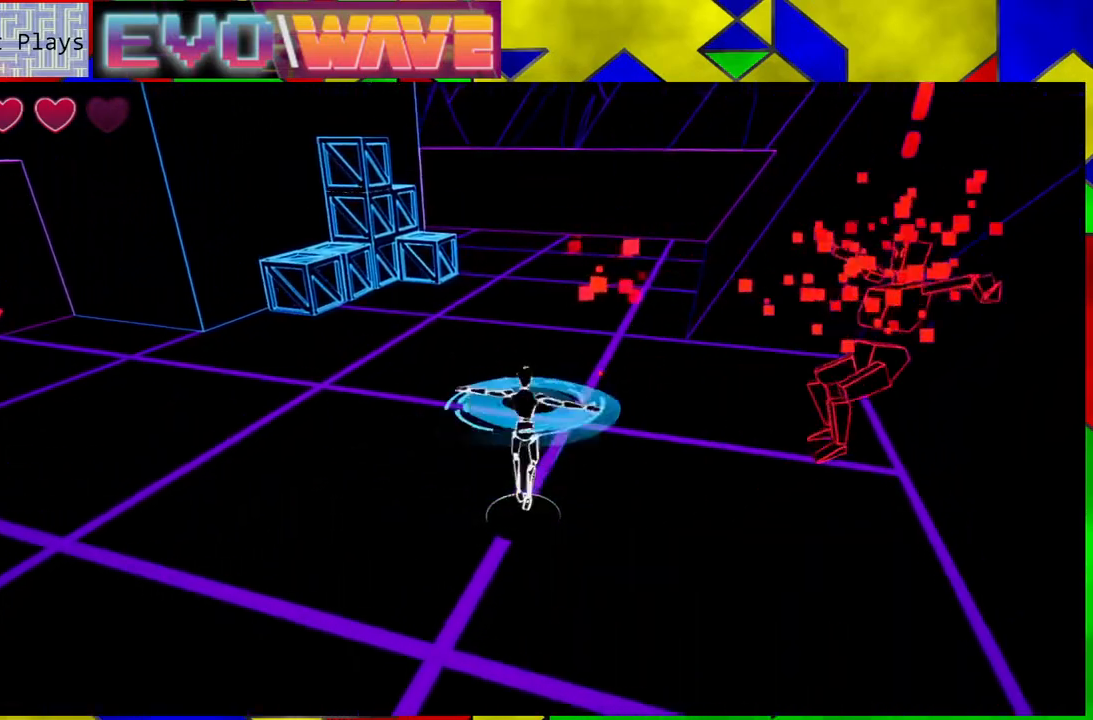
{"buttons": [], "left_stick": "down", "right_stick": "center", "events": [[300, "left_stick", "down"]]}
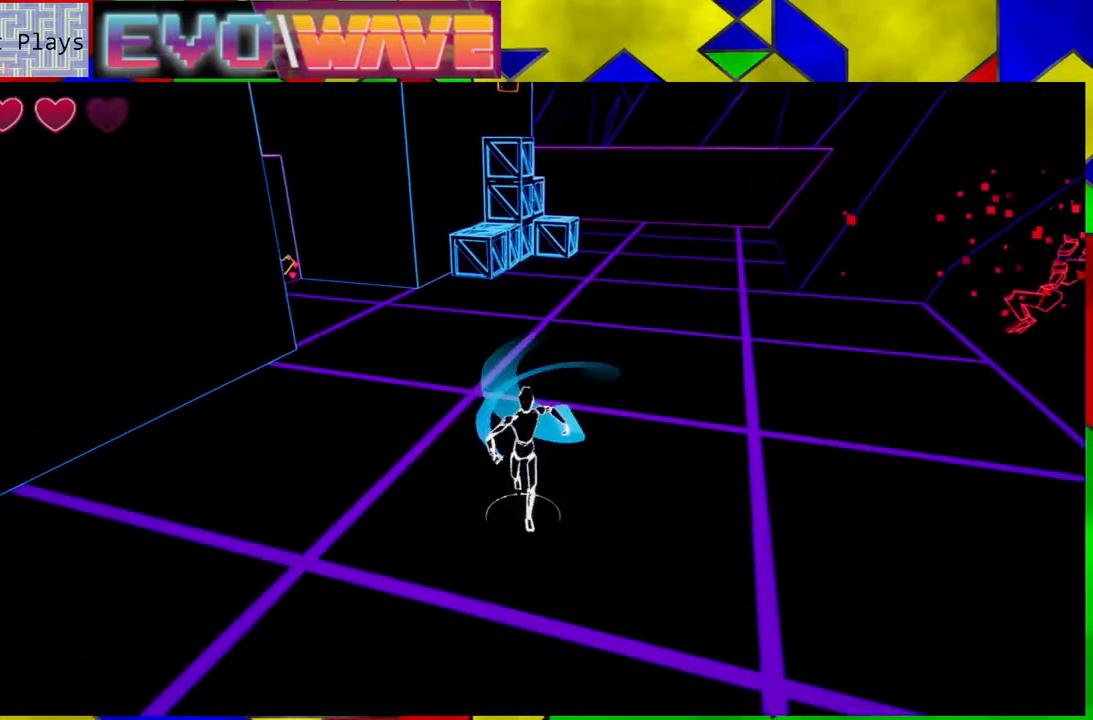
{"buttons": [], "left_stick": "up-right", "right_stick": "center", "events": [[183, "left_stick", "right"], [450, "left_stick", "up-right"]]}
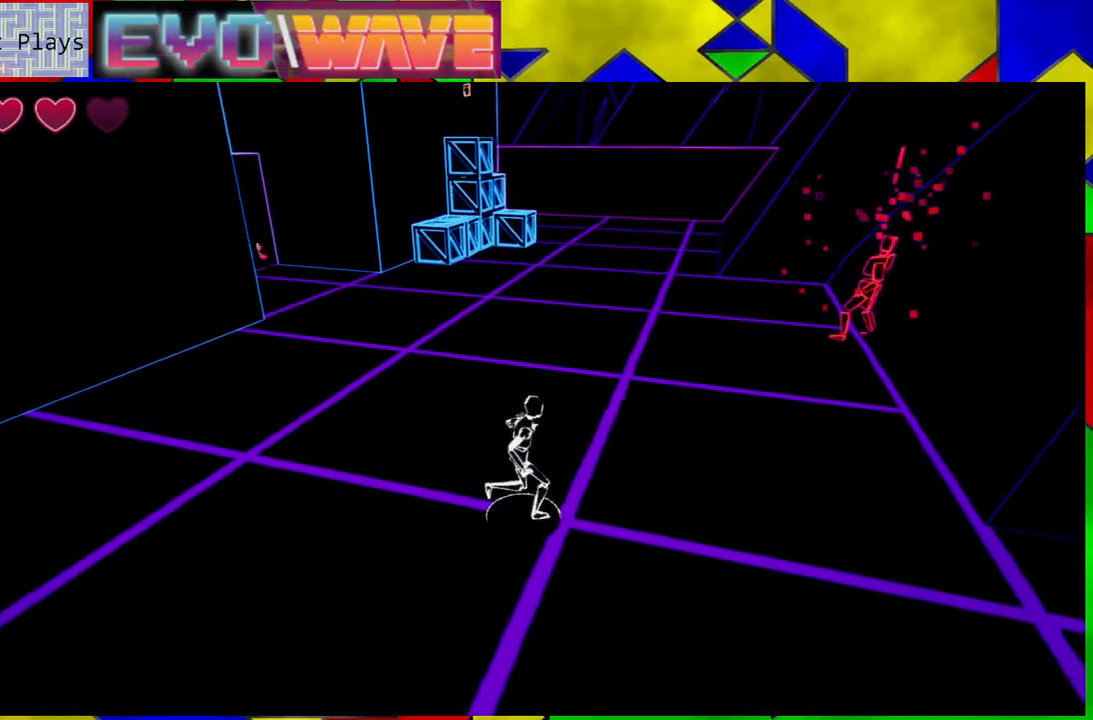
{"buttons": [], "left_stick": "up-right", "right_stick": "center", "events": []}
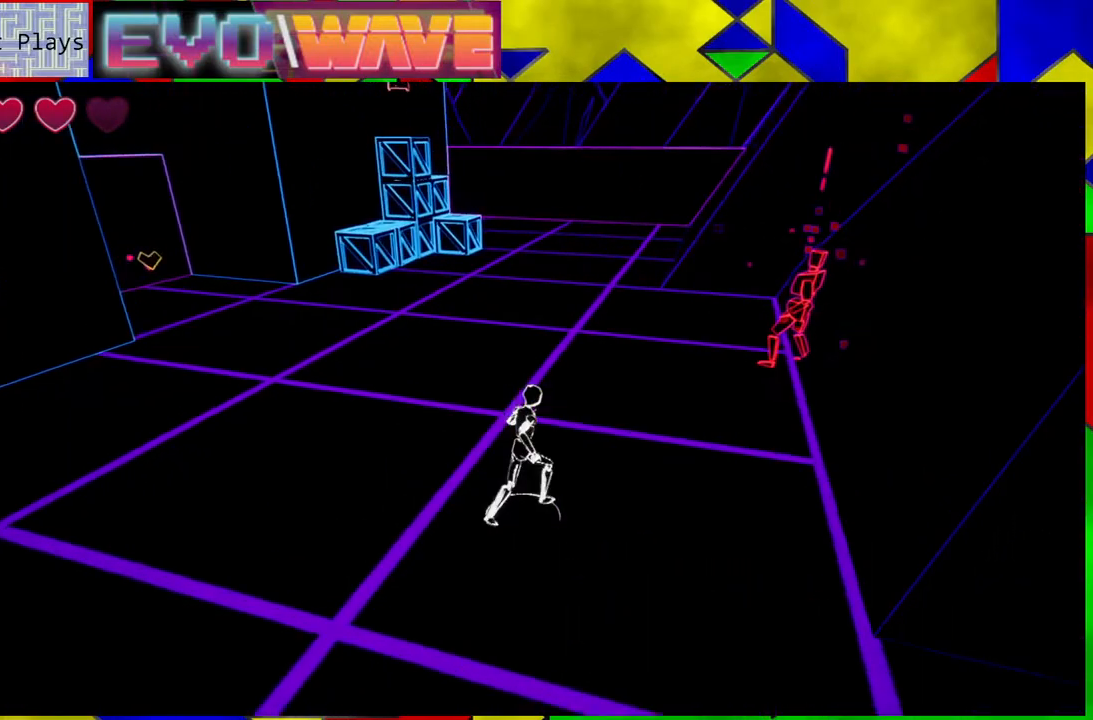
{"buttons": ["Y"], "left_stick": "up-right", "right_stick": "center", "events": [[367, "Y", "down"]]}
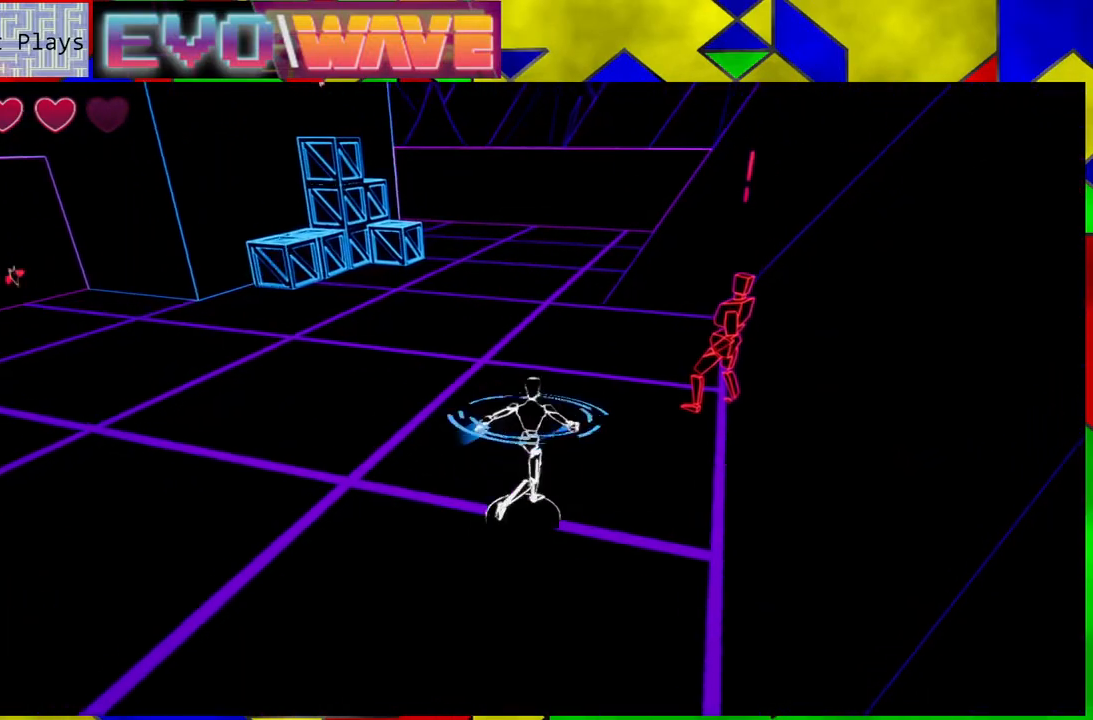
{"buttons": [], "left_stick": "up-left", "right_stick": "center", "events": [[50, "Y", "up"], [383, "left_stick", "up"], [483, "left_stick", "up-left"]]}
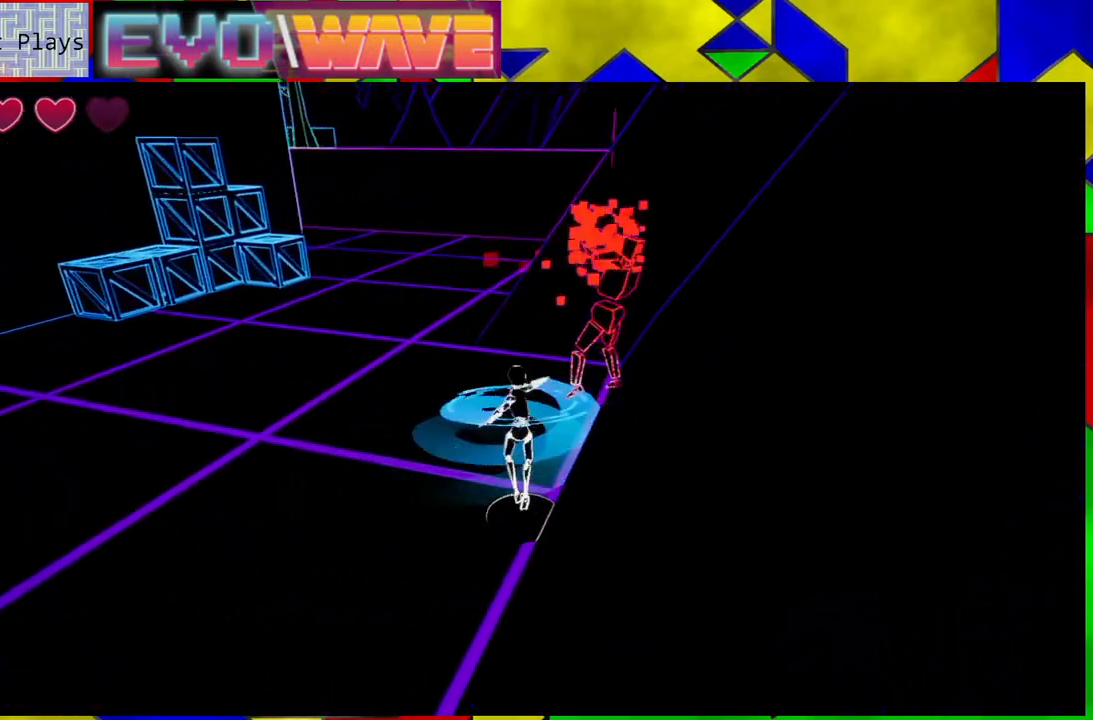
{"buttons": [], "left_stick": "up-left", "right_stick": "left", "events": [[250, "right_stick", "left"]]}
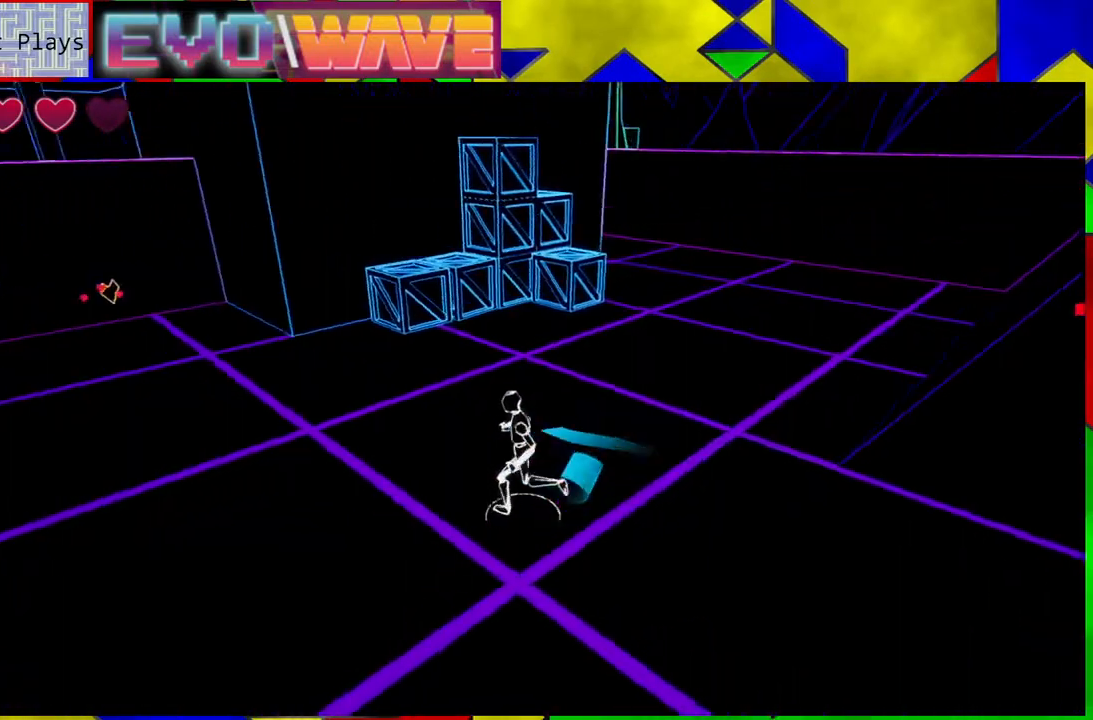
{"buttons": [], "left_stick": "up", "right_stick": "center", "events": [[350, "left_stick", "up"], [350, "right_stick", "center"]]}
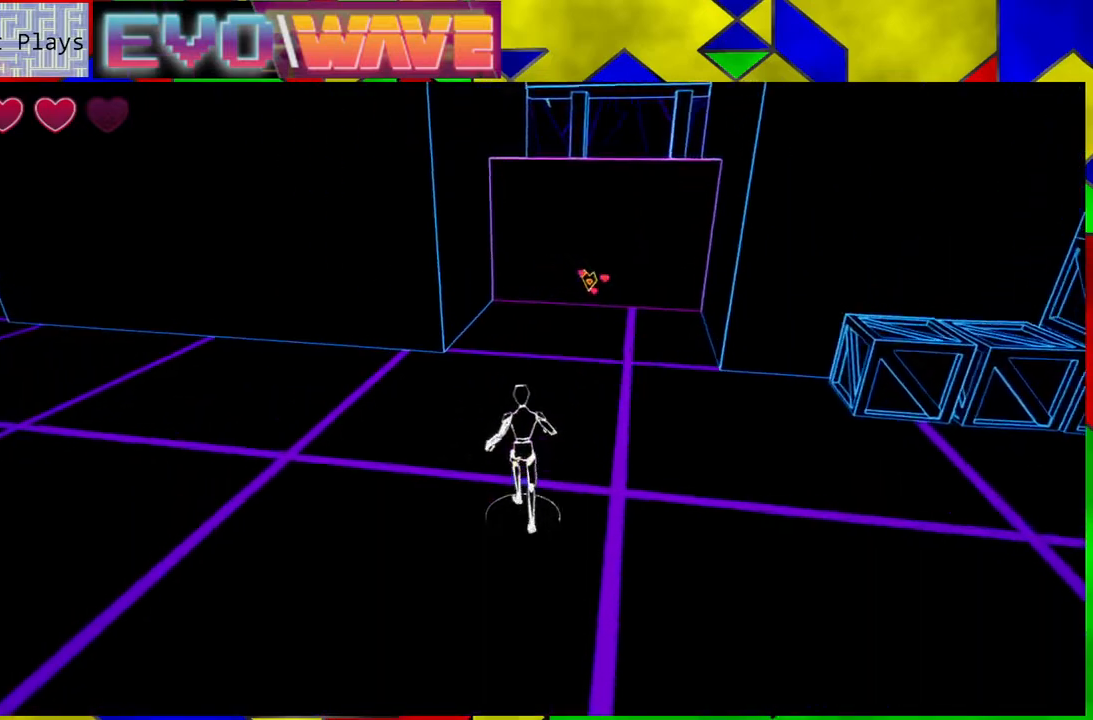
{"buttons": [], "left_stick": "up-right", "right_stick": "center", "events": [[400, "left_stick", "up-right"]]}
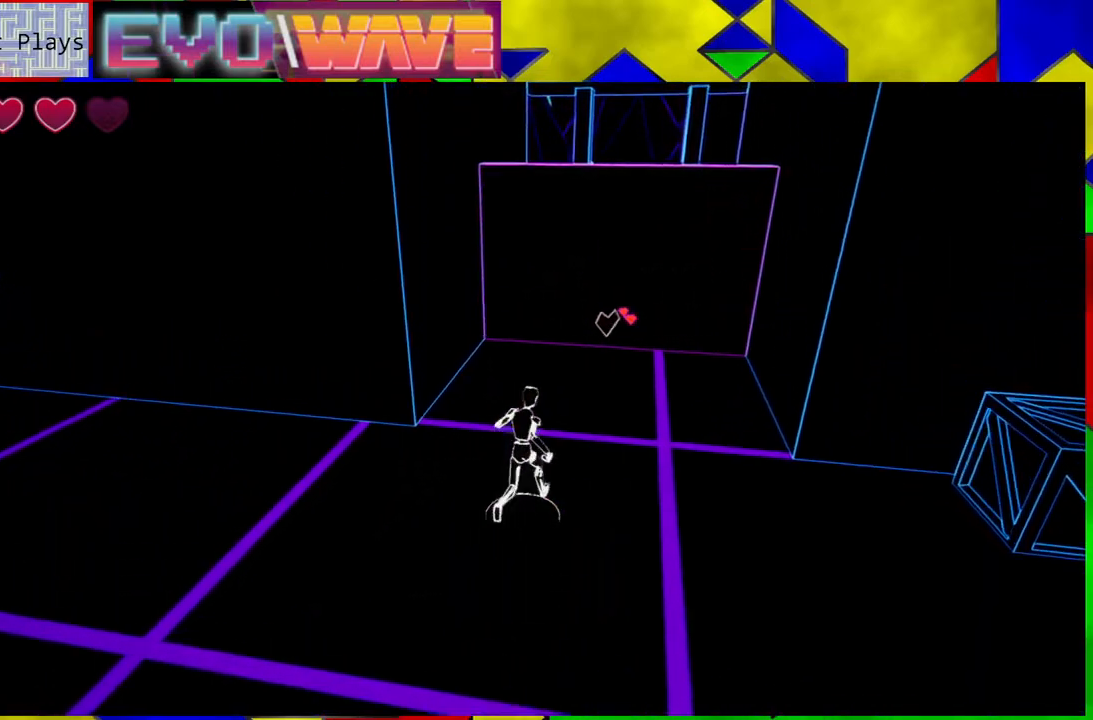
{"buttons": [], "left_stick": "up", "right_stick": "right", "events": [[267, "left_stick", "up"], [267, "right_stick", "right"]]}
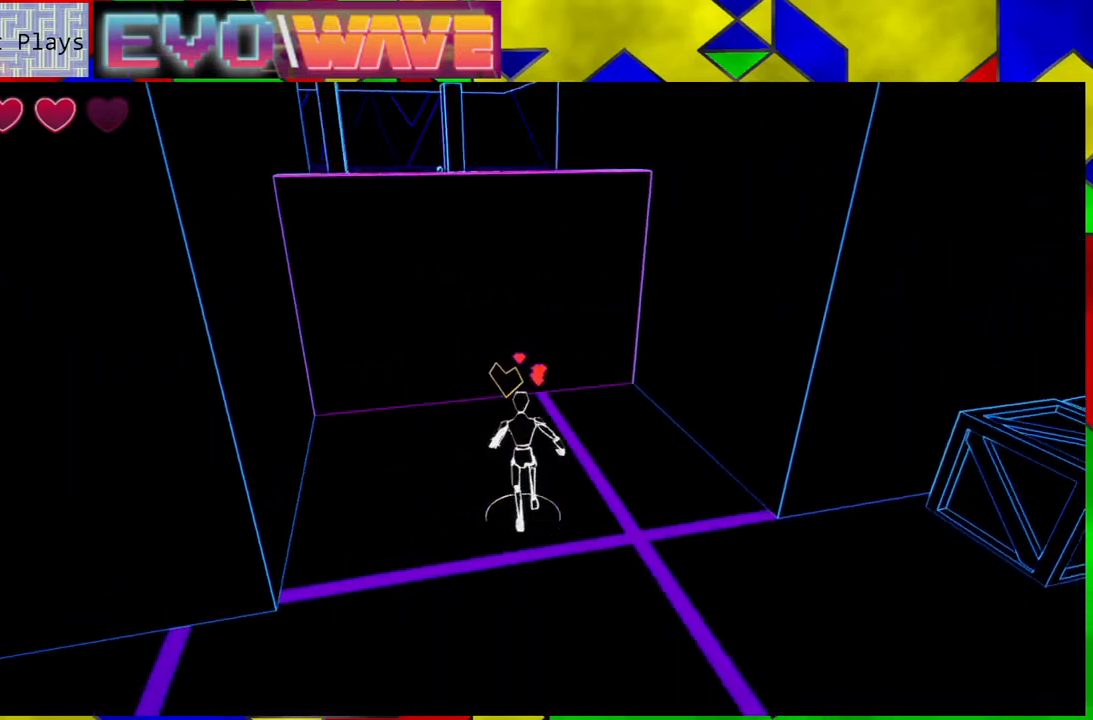
{"buttons": [], "left_stick": "down-right", "right_stick": "center", "events": [[67, "right_stick", "center"], [233, "left_stick", "right"], [283, "left_stick", "down-right"]]}
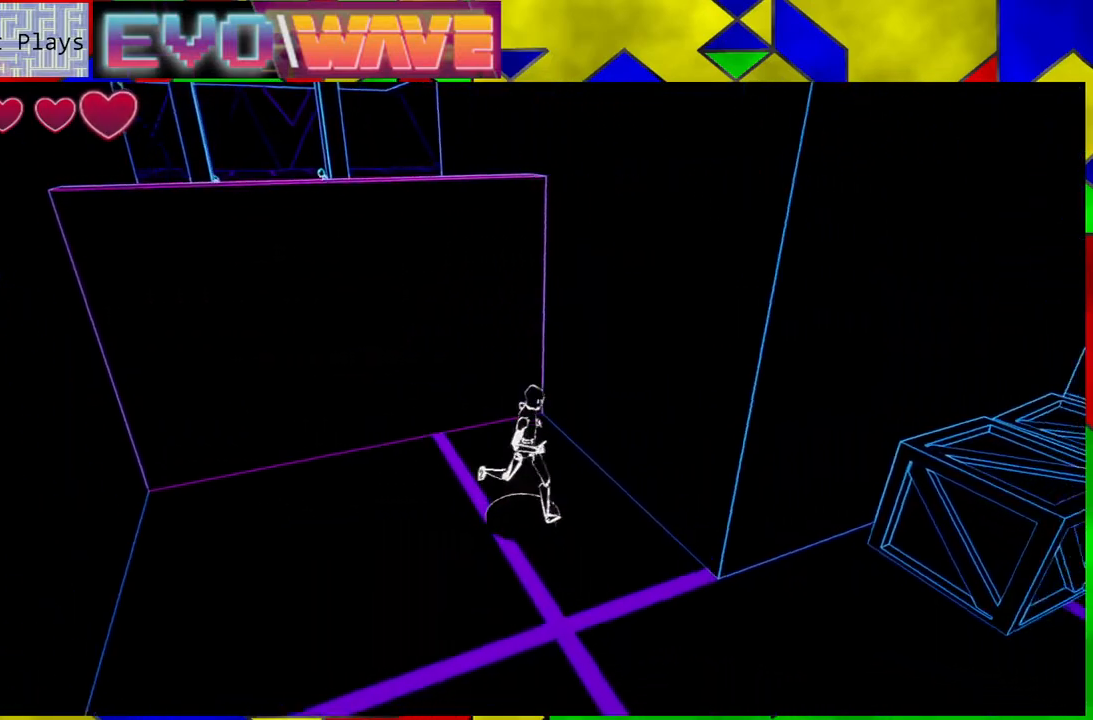
{"buttons": [], "left_stick": "right", "right_stick": "center", "events": [[367, "left_stick", "right"]]}
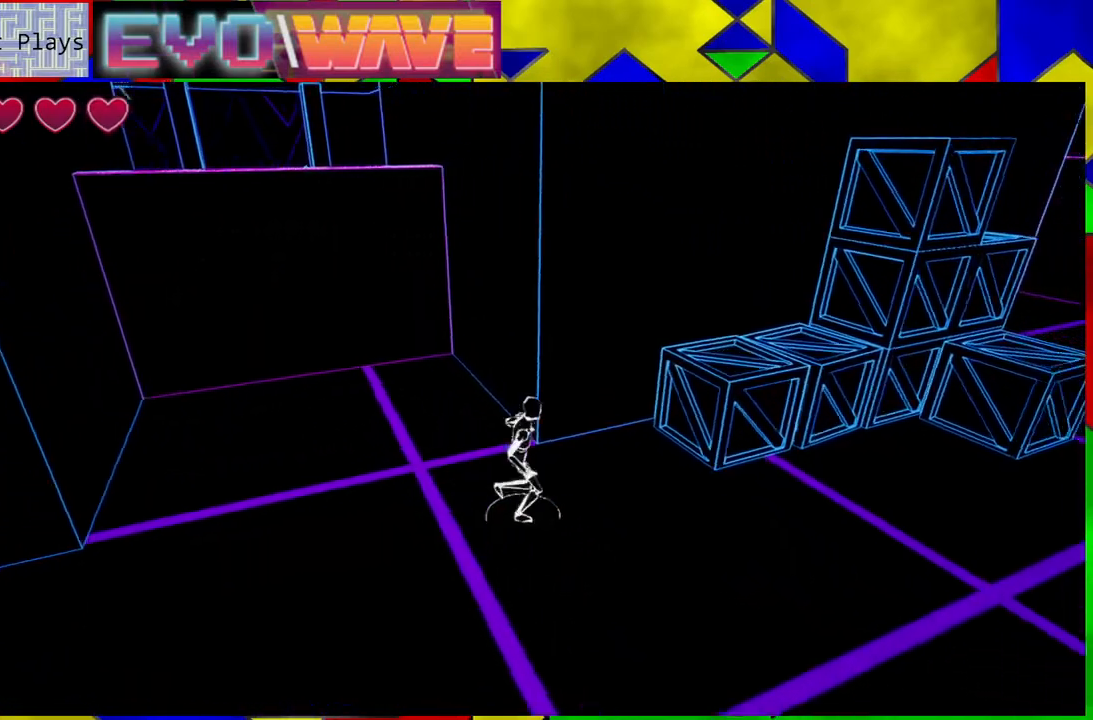
{"buttons": [], "left_stick": "up-right", "right_stick": "center", "events": [[50, "B", "down"], [50, "left_stick", "up-right"], [483, "B", "up"]]}
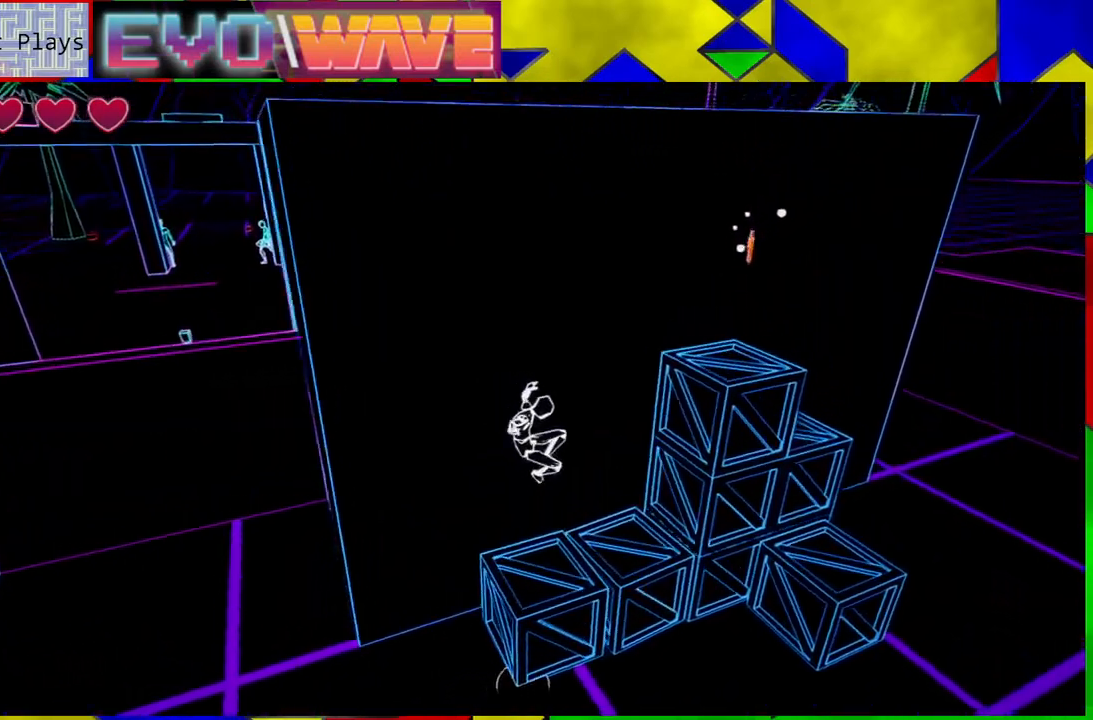
{"buttons": ["B"], "left_stick": "center", "right_stick": "center", "events": [[233, "left_stick", "center"], [483, "B", "down"]]}
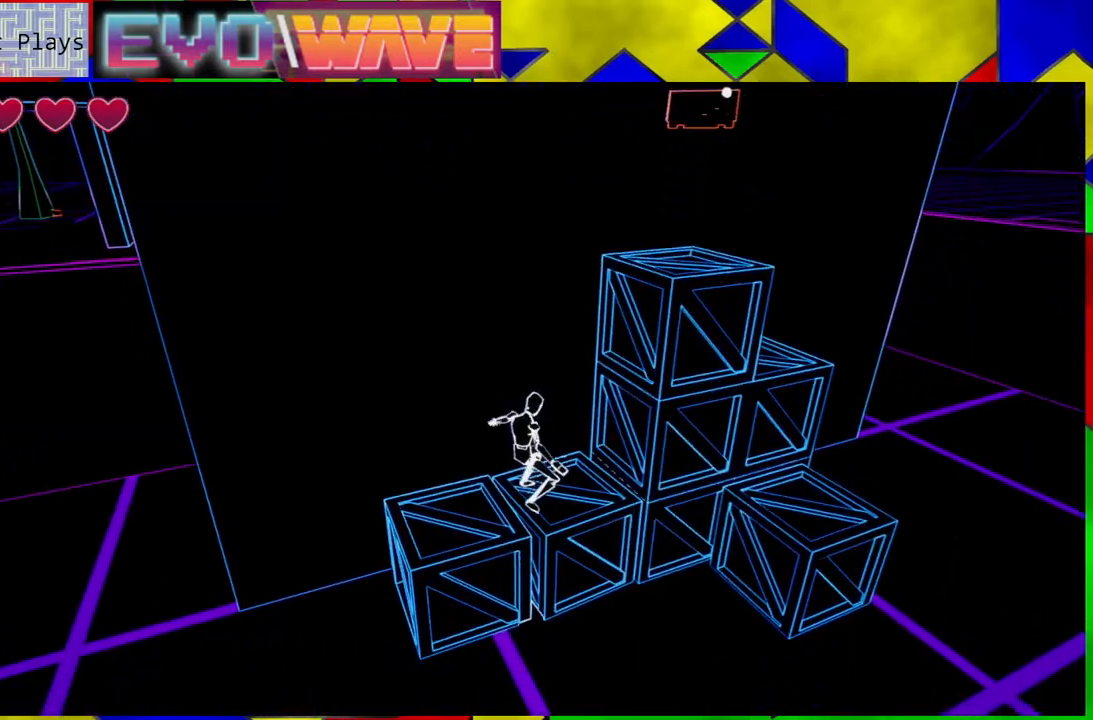
{"buttons": ["B"], "left_stick": "up-right", "right_stick": "center", "events": [[183, "left_stick", "right"], [467, "left_stick", "up-right"]]}
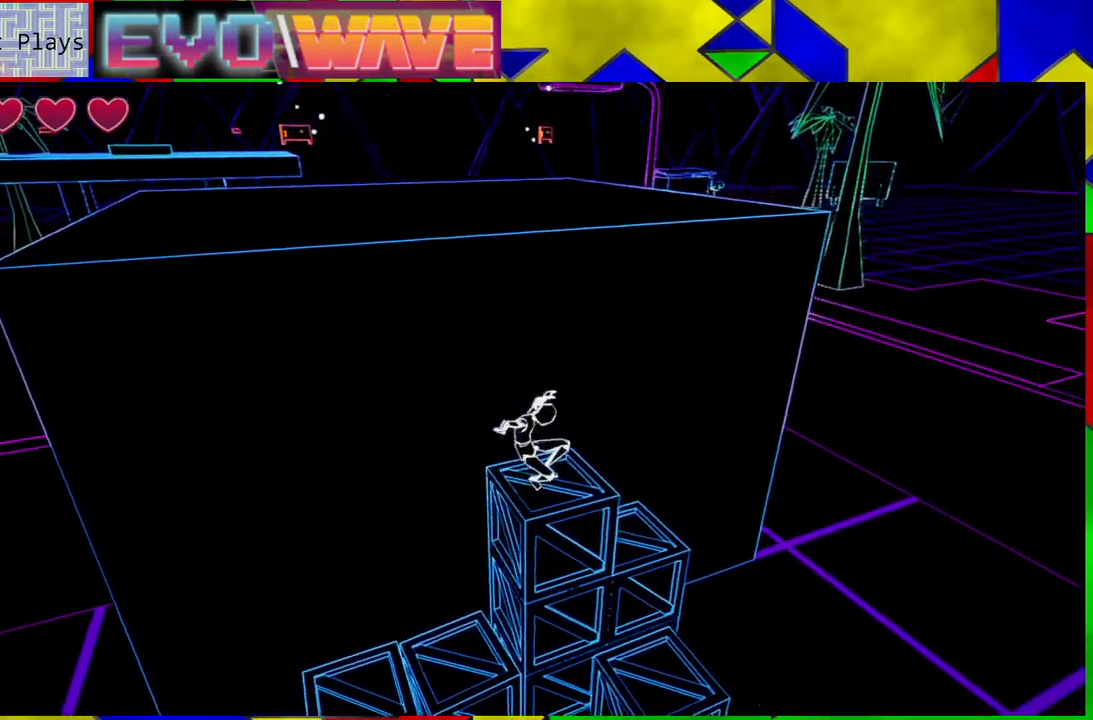
{"buttons": ["B"], "left_stick": "center", "right_stick": "center", "events": [[133, "B", "up"], [200, "left_stick", "center"], [500, "B", "down"]]}
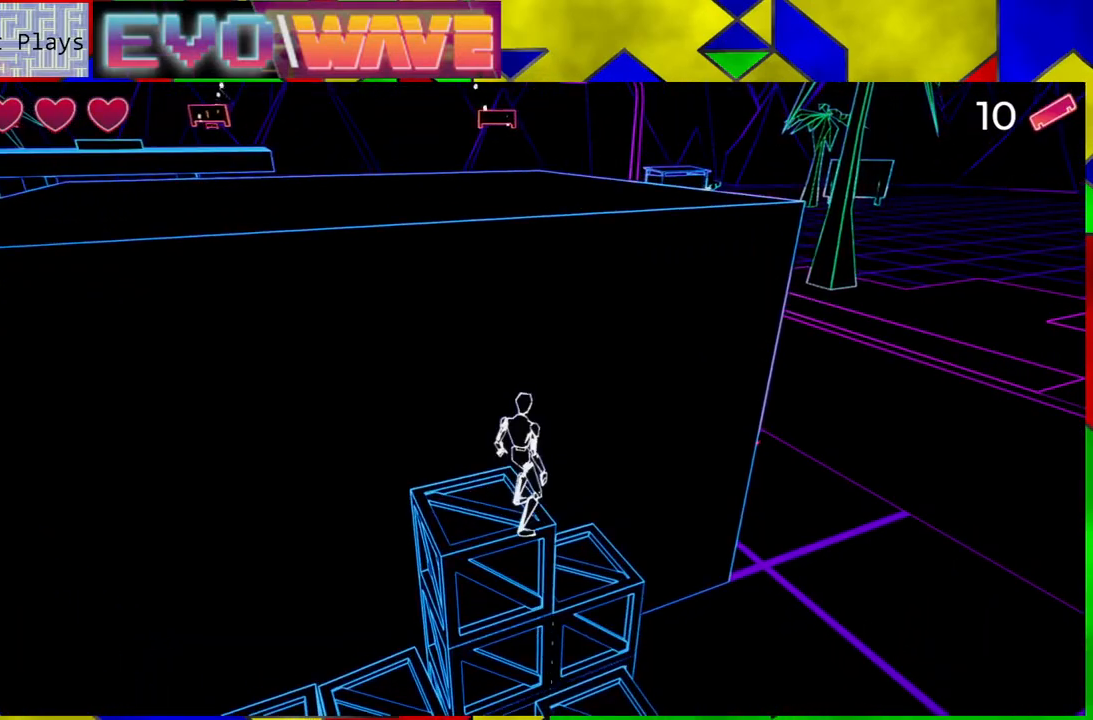
{"buttons": ["B"], "left_stick": "up-left", "right_stick": "center", "events": [[100, "left_stick", "up-left"]]}
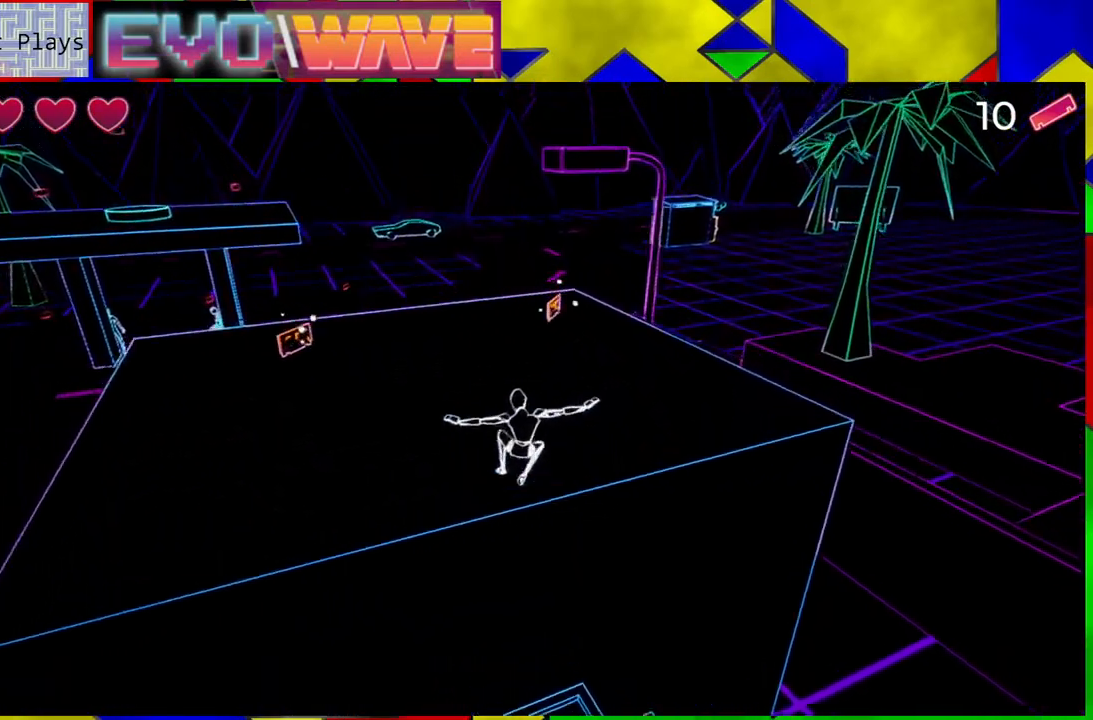
{"buttons": [], "left_stick": "up-left", "right_stick": "down-left", "events": [[100, "left_stick", "up"], [150, "B", "up"], [267, "left_stick", "up-left"], [417, "right_stick", "down-left"]]}
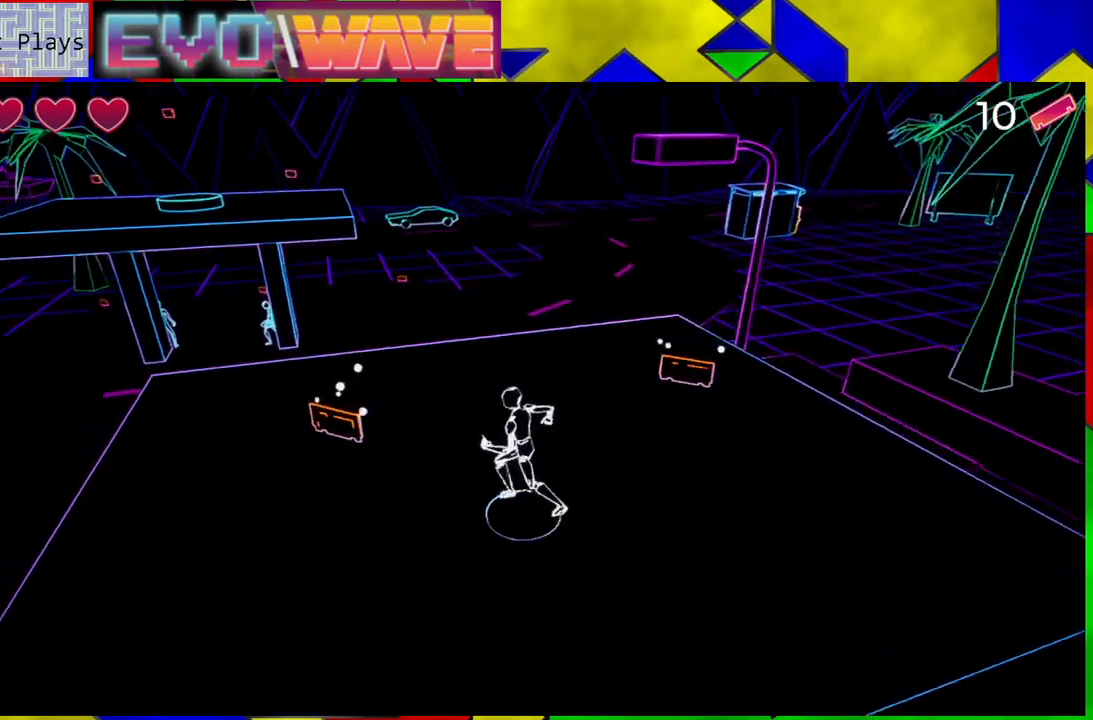
{"buttons": [], "left_stick": "down-right", "right_stick": "right", "events": [[200, "right_stick", "center"], [283, "left_stick", "up-right"], [383, "left_stick", "down-right"], [450, "right_stick", "right"]]}
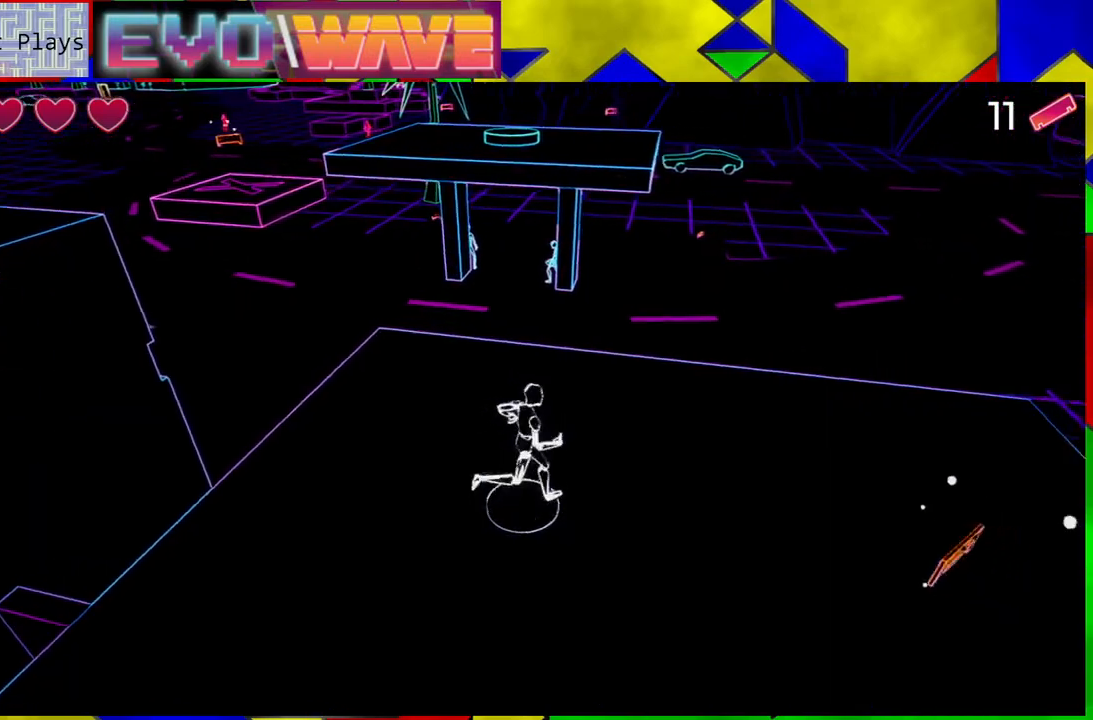
{"buttons": [], "left_stick": "up", "right_stick": "up", "events": [[233, "left_stick", "right"], [233, "right_stick", "up-right"], [400, "left_stick", "up"], [417, "right_stick", "up"]]}
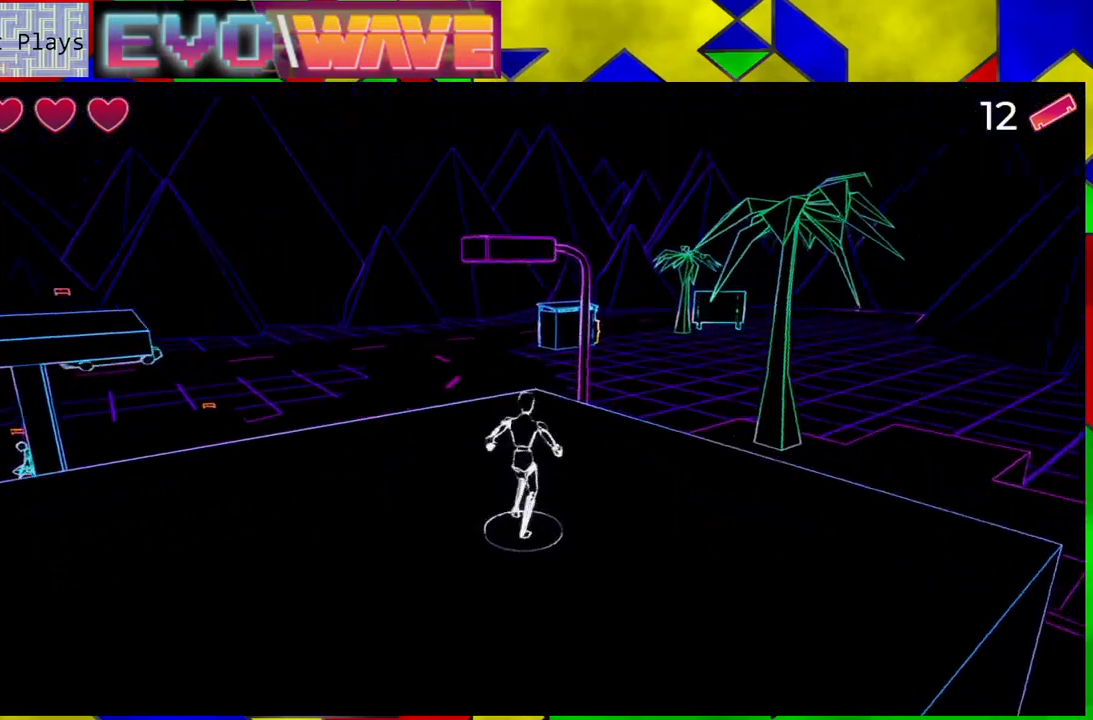
{"buttons": [], "left_stick": "center", "right_stick": "center", "events": [[83, "left_stick", "center"], [200, "right_stick", "center"]]}
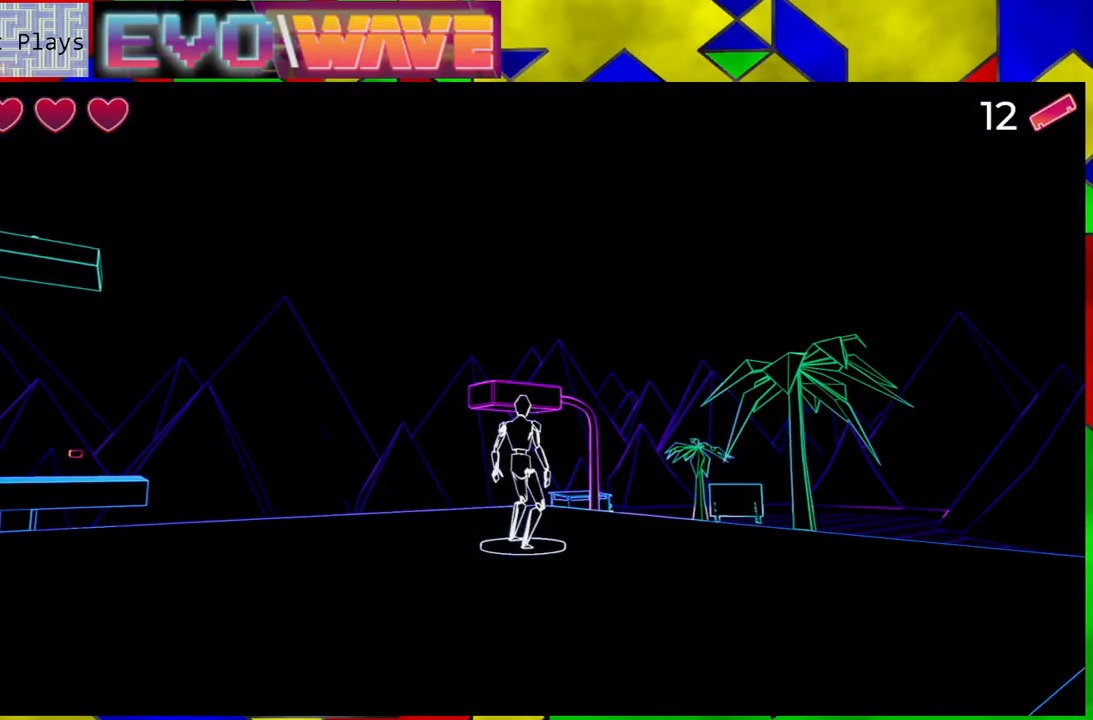
{"buttons": [], "left_stick": "center", "right_stick": "left", "events": [[83, "right_stick", "down-left"], [133, "left_stick", "up-right"], [250, "right_stick", "left"], [283, "left_stick", "up"], [400, "left_stick", "center"]]}
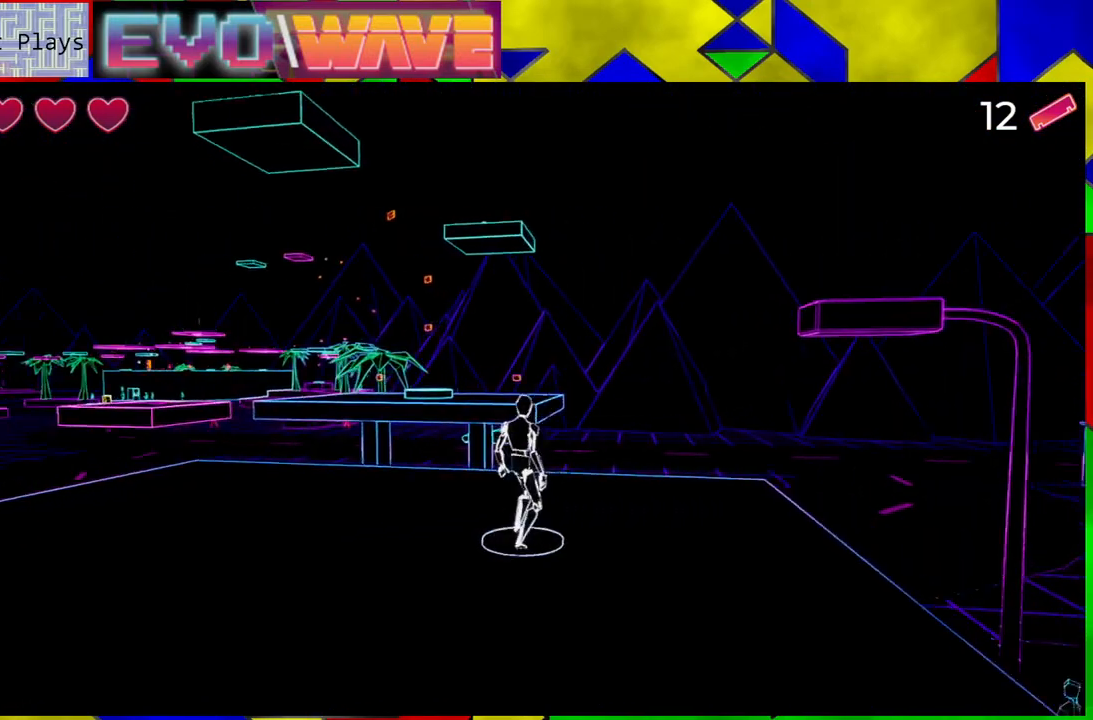
{"buttons": [], "left_stick": "center", "right_stick": "left", "events": []}
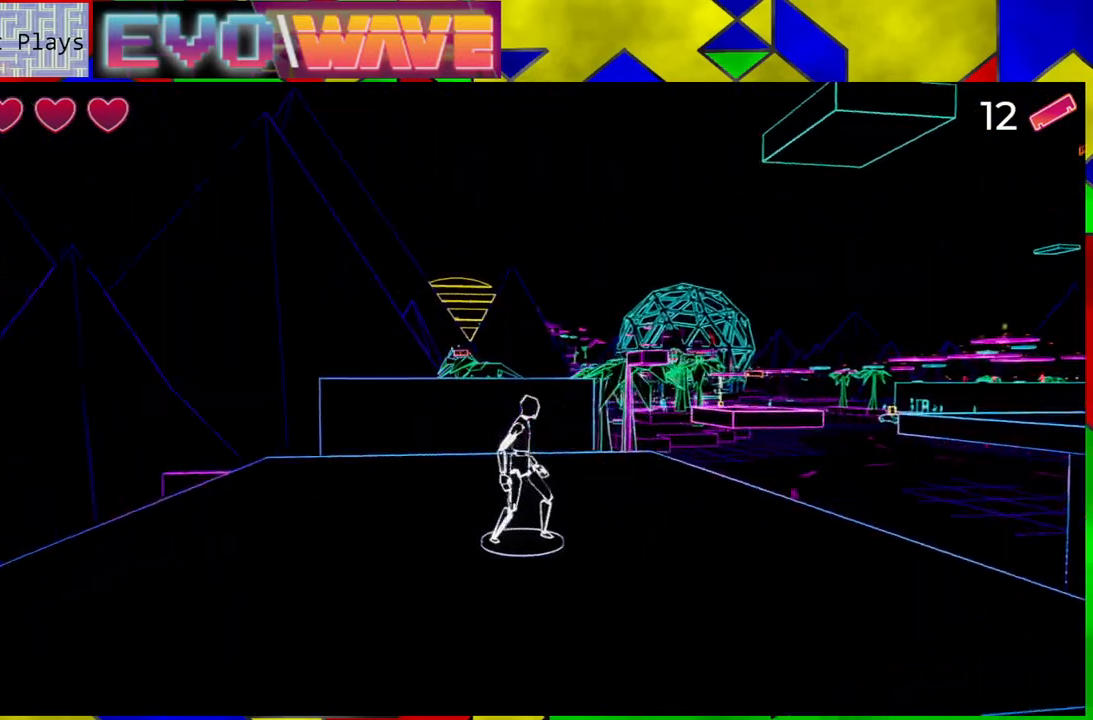
{"buttons": [], "left_stick": "center", "right_stick": "up-right", "events": [[17, "right_stick", "center"], [283, "right_stick", "up"], [433, "right_stick", "up-right"]]}